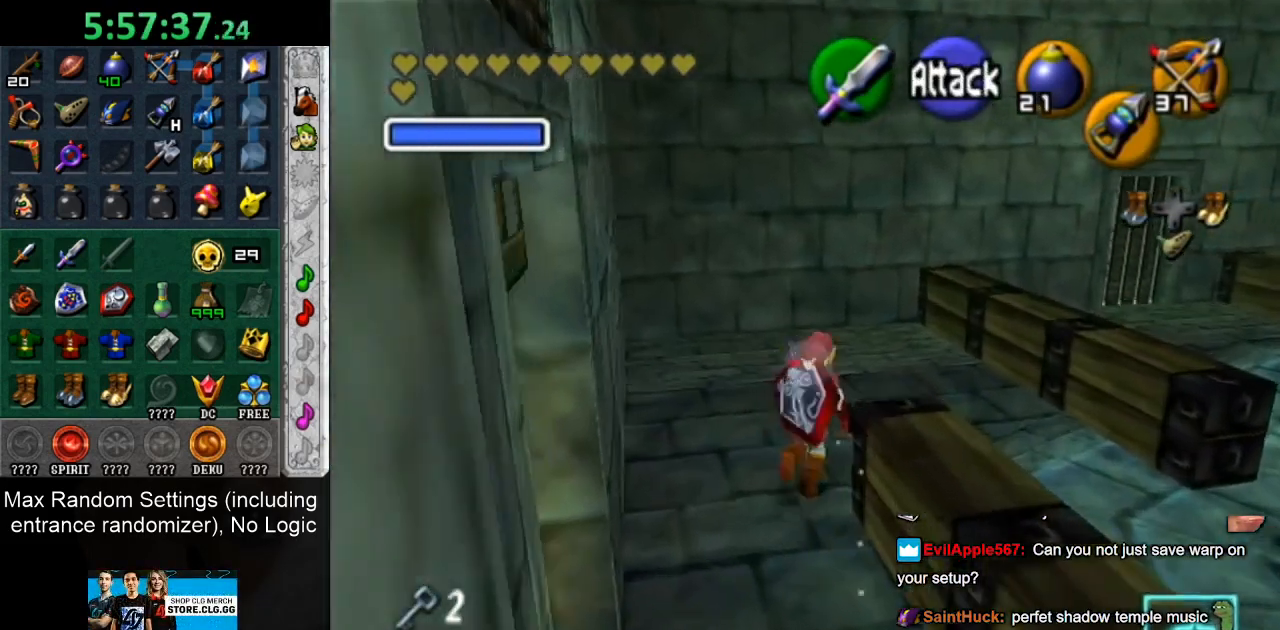
Gameplay with a controller; each line is a JSON object with the inputs held at the frame after it. "button_events" lists button changes between this image and that frame as [ms after this image, input, new state], when the widget could be followed in between (sticks are given only as held states). Not read: L3 R3.
{"buttons": [], "left_stick": "center", "right_stick": "center", "button_events": [[233, "L1", "down"], [417, "L1", "up"]]}
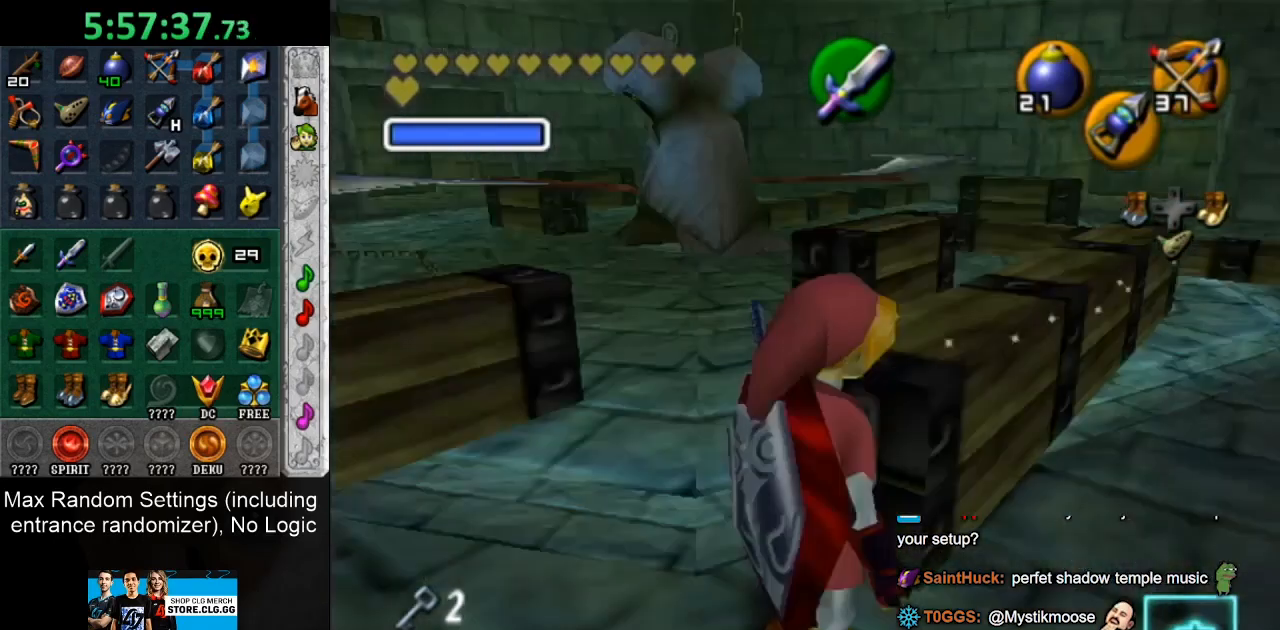
{"buttons": [], "left_stick": "up", "right_stick": "center", "button_events": []}
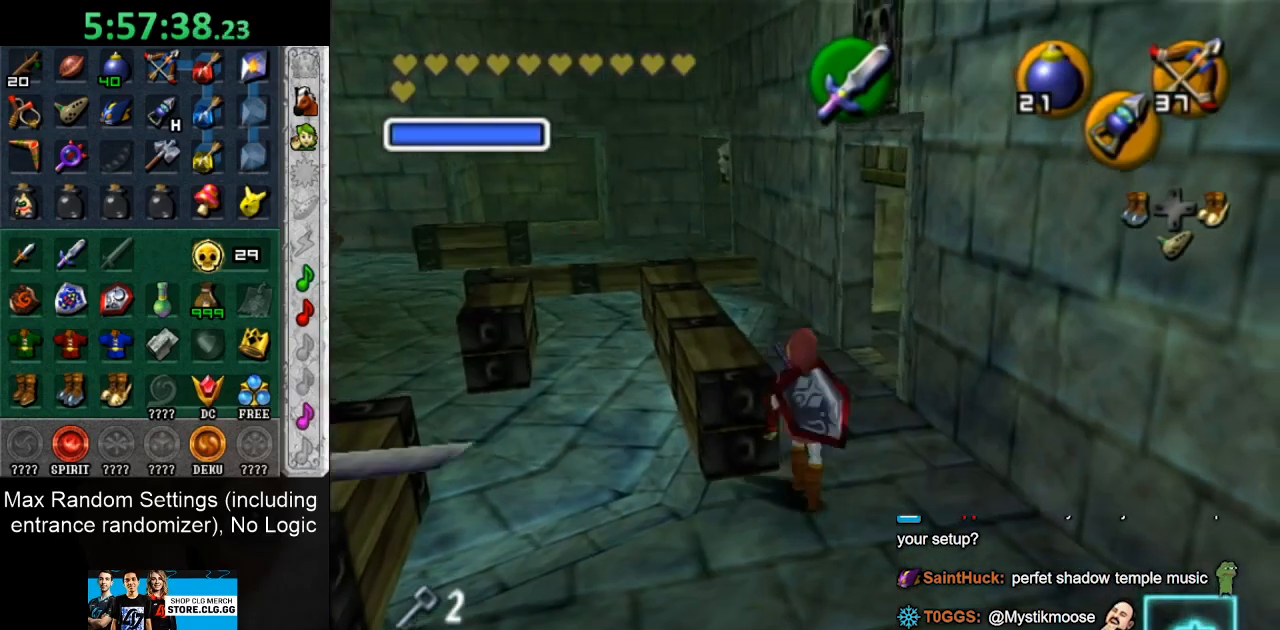
{"buttons": [], "left_stick": "up", "right_stick": "center", "button_events": [[17, "CROSS", "down"], [117, "CROSS", "up"], [217, "CROSS", "down"], [300, "CROSS", "up"]]}
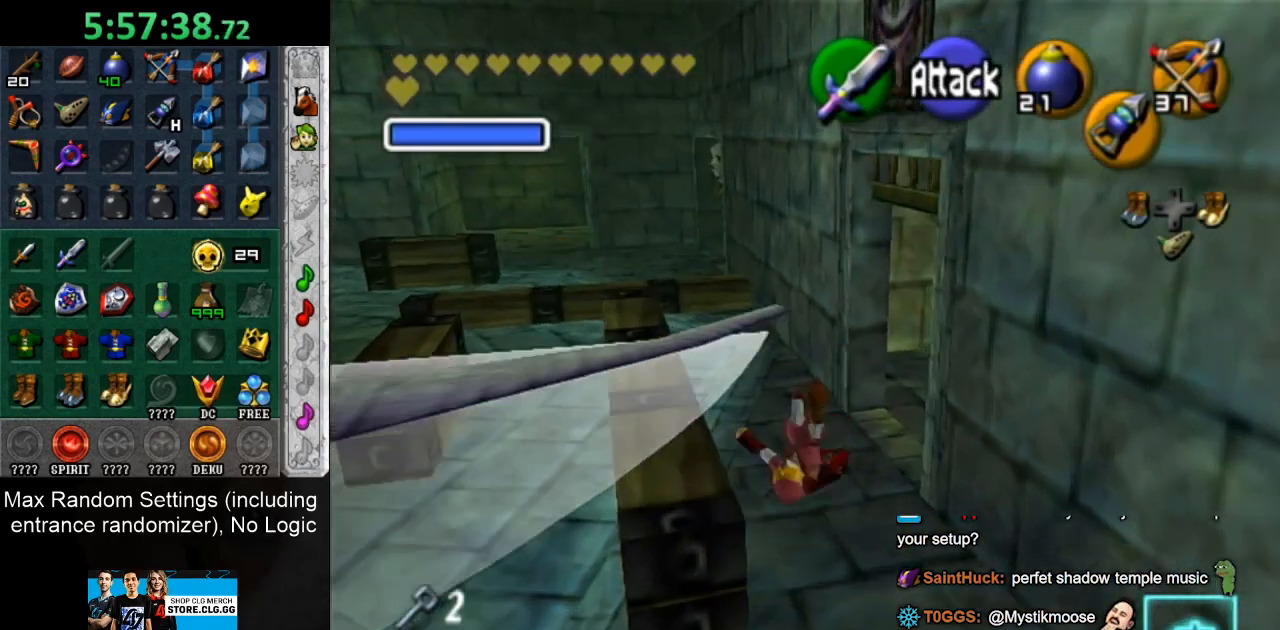
{"buttons": ["L1"], "left_stick": "center", "right_stick": "center", "button_events": [[200, "CROSS", "down"], [300, "CROSS", "up"], [367, "L1", "down"], [417, "TOUCHPAD", "down"], [483, "TOUCHPAD", "up"]]}
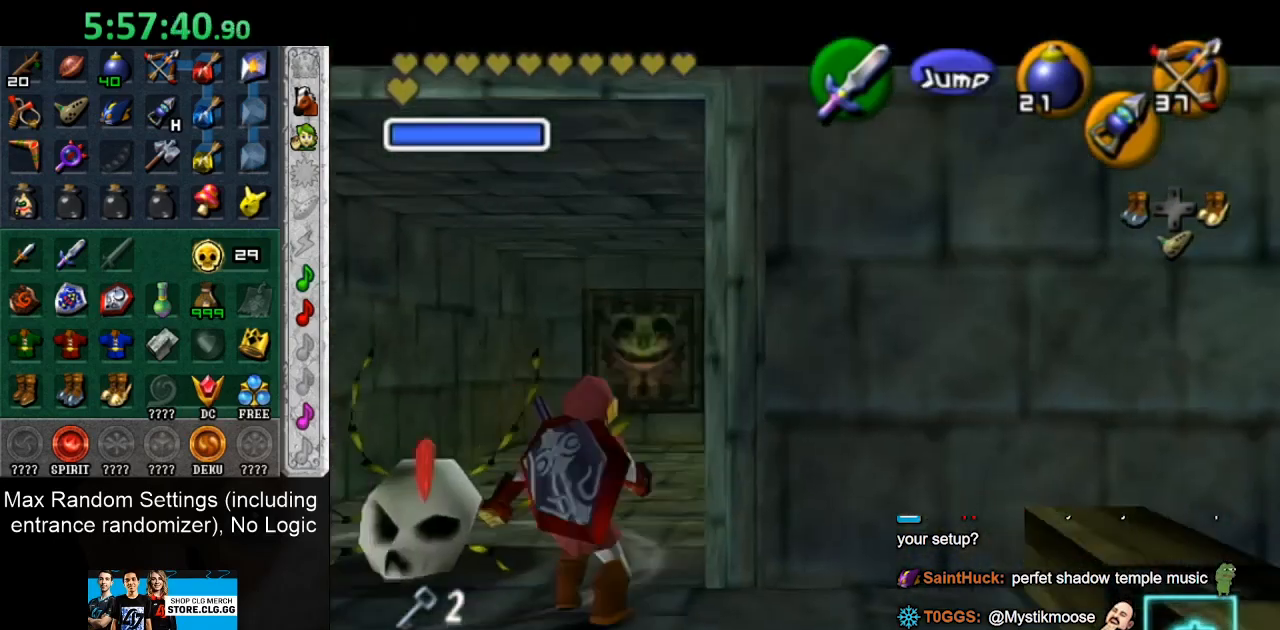
{"buttons": ["TOUCHPAD"], "left_stick": "center", "right_stick": "center", "button_events": [[67, "L1", "up"], [483, "TOUCHPAD", "down"]]}
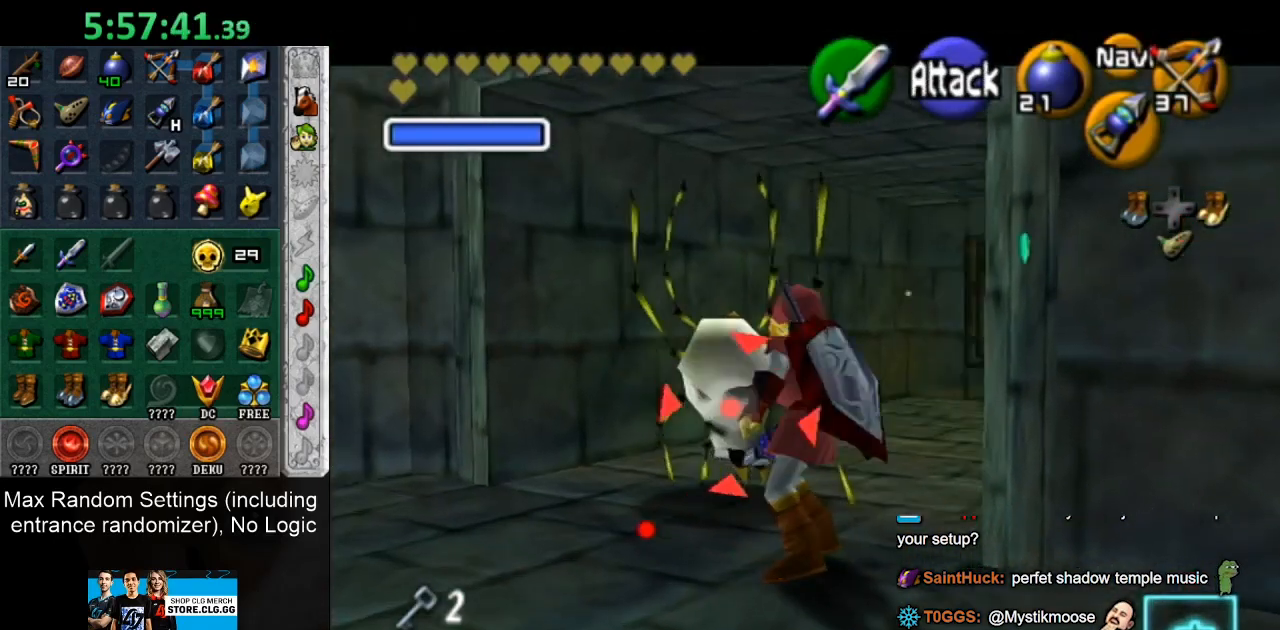
{"buttons": [], "left_stick": "center", "right_stick": "center", "button_events": [[33, "TOUCHPAD", "up"]]}
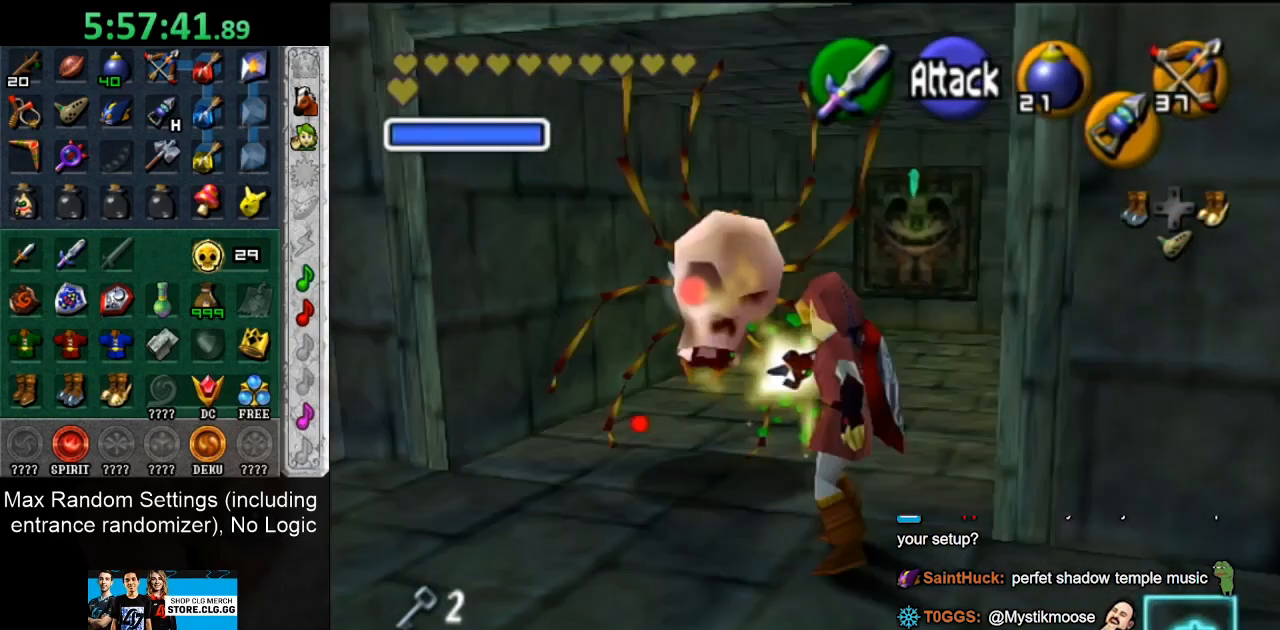
{"buttons": [], "left_stick": "up-left", "right_stick": "center", "button_events": []}
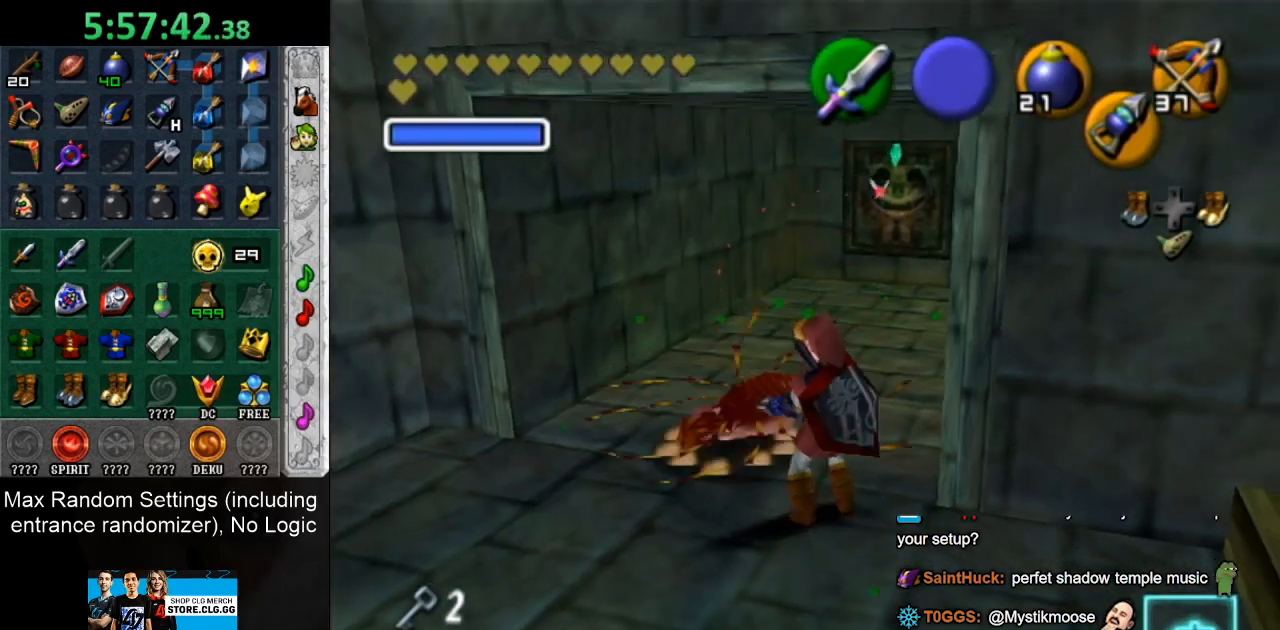
{"buttons": [], "left_stick": "center", "right_stick": "center", "button_events": []}
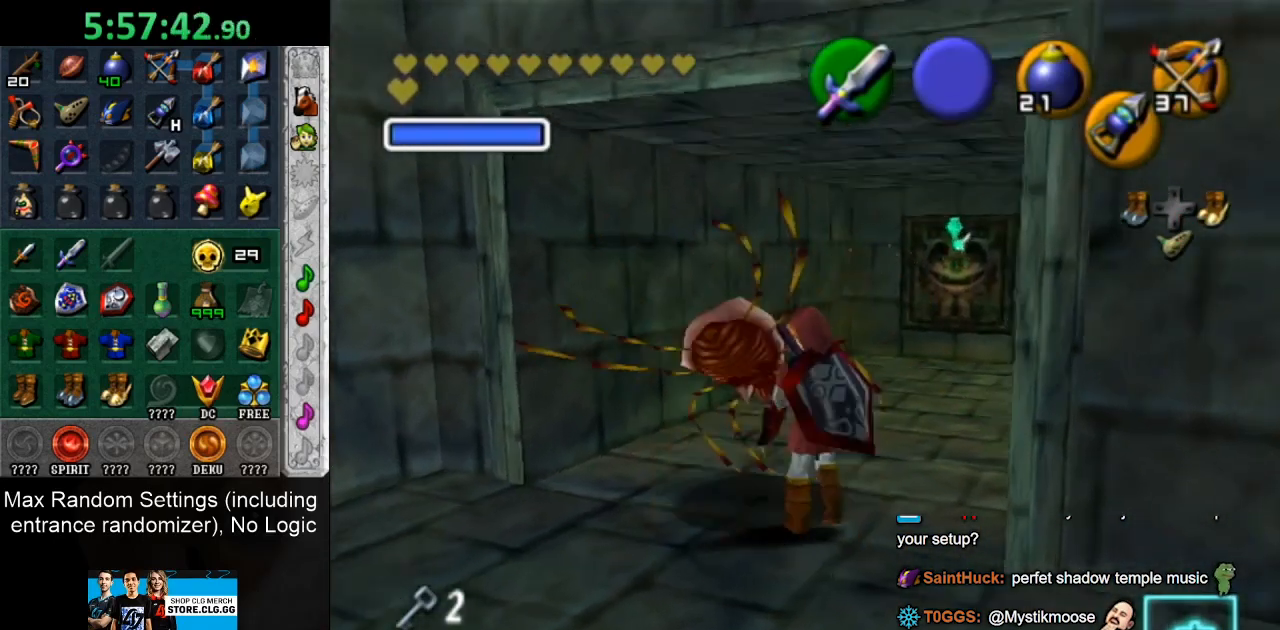
{"buttons": [], "left_stick": "center", "right_stick": "center", "button_events": []}
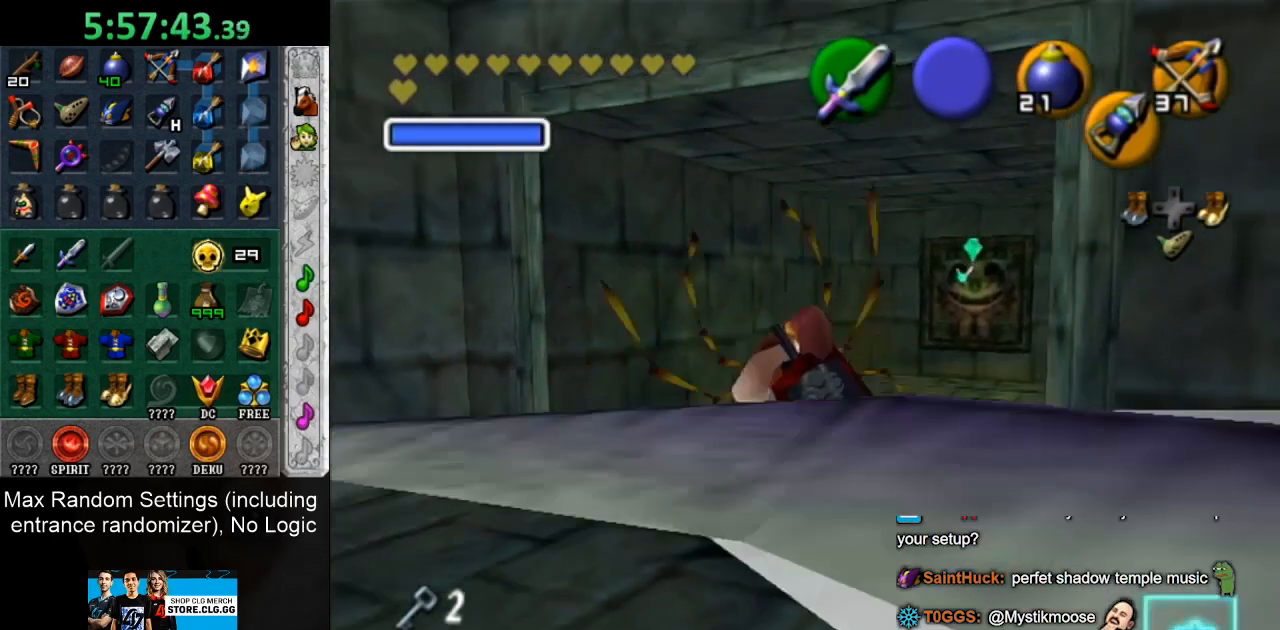
{"buttons": [], "left_stick": "up", "right_stick": "center", "button_events": []}
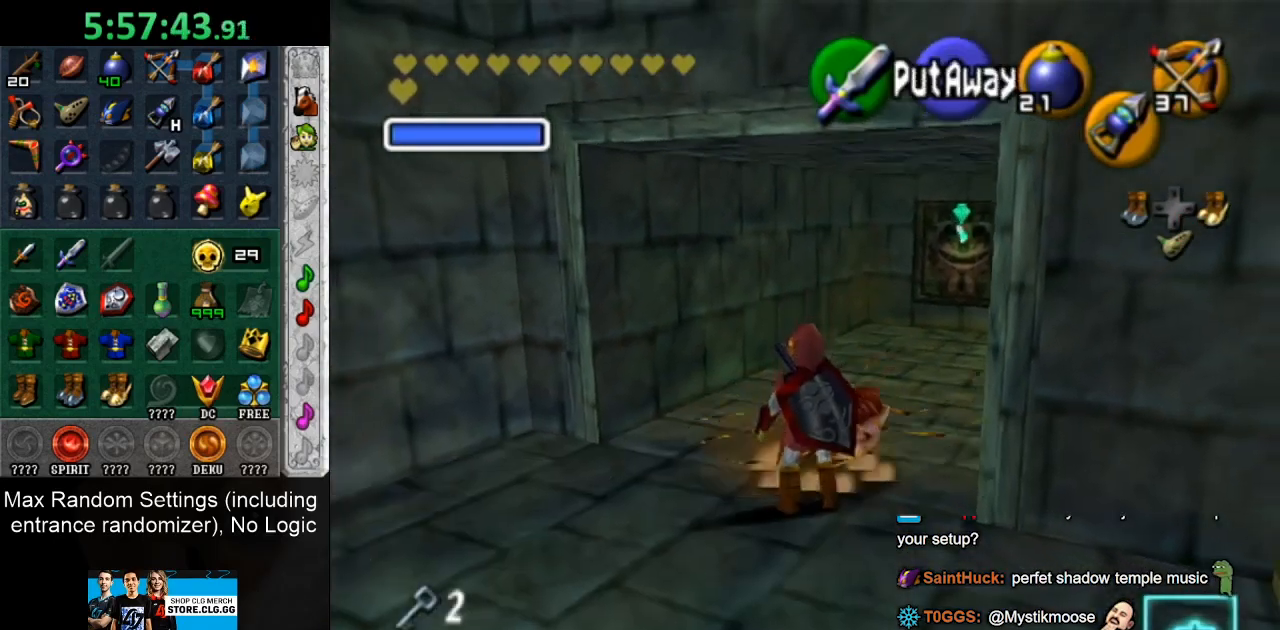
{"buttons": [], "left_stick": "center", "right_stick": "center", "button_events": []}
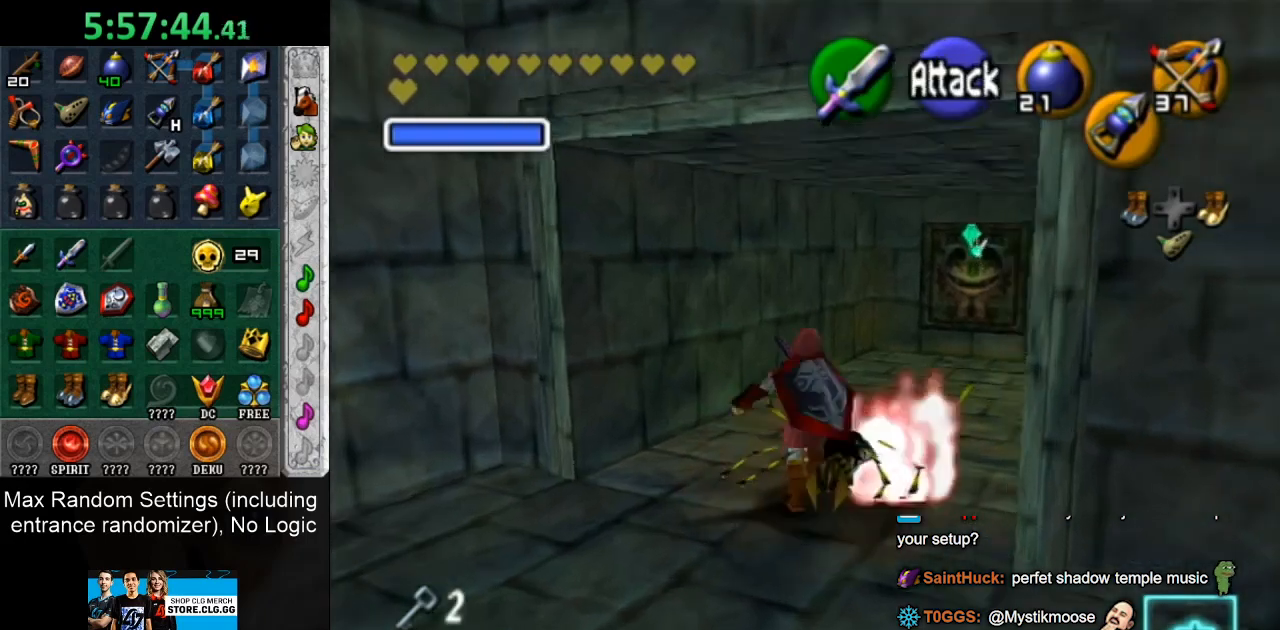
{"buttons": [], "left_stick": "up-right", "right_stick": "center", "button_events": []}
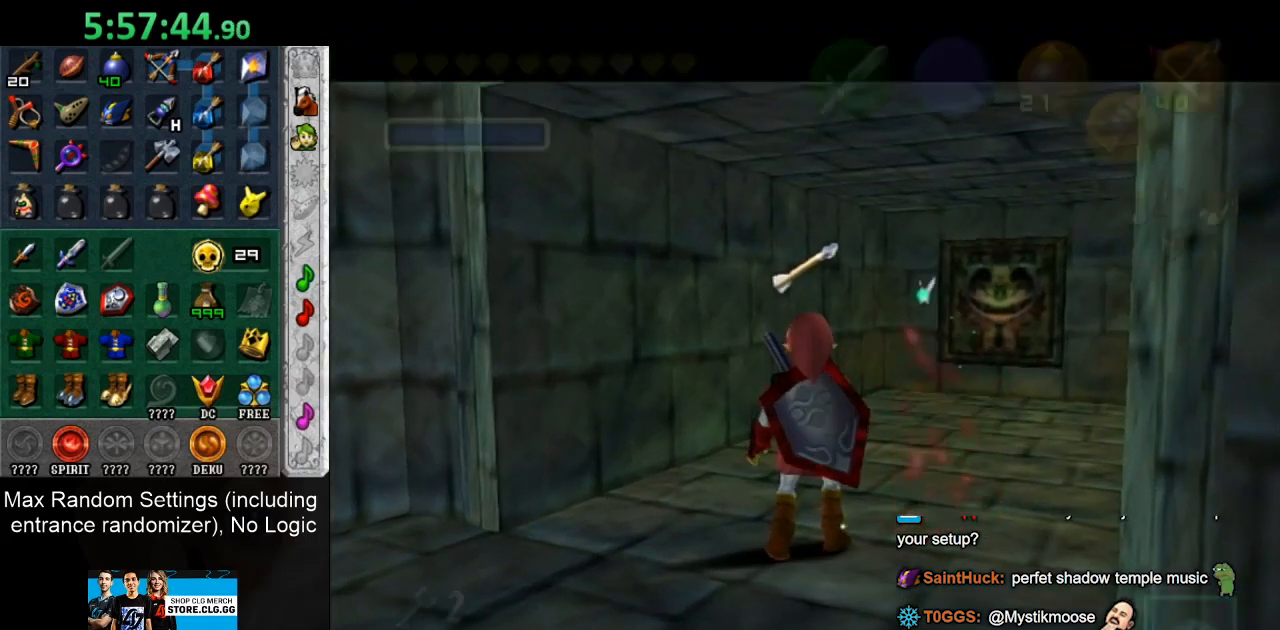
{"buttons": [], "left_stick": "center", "right_stick": "center", "button_events": []}
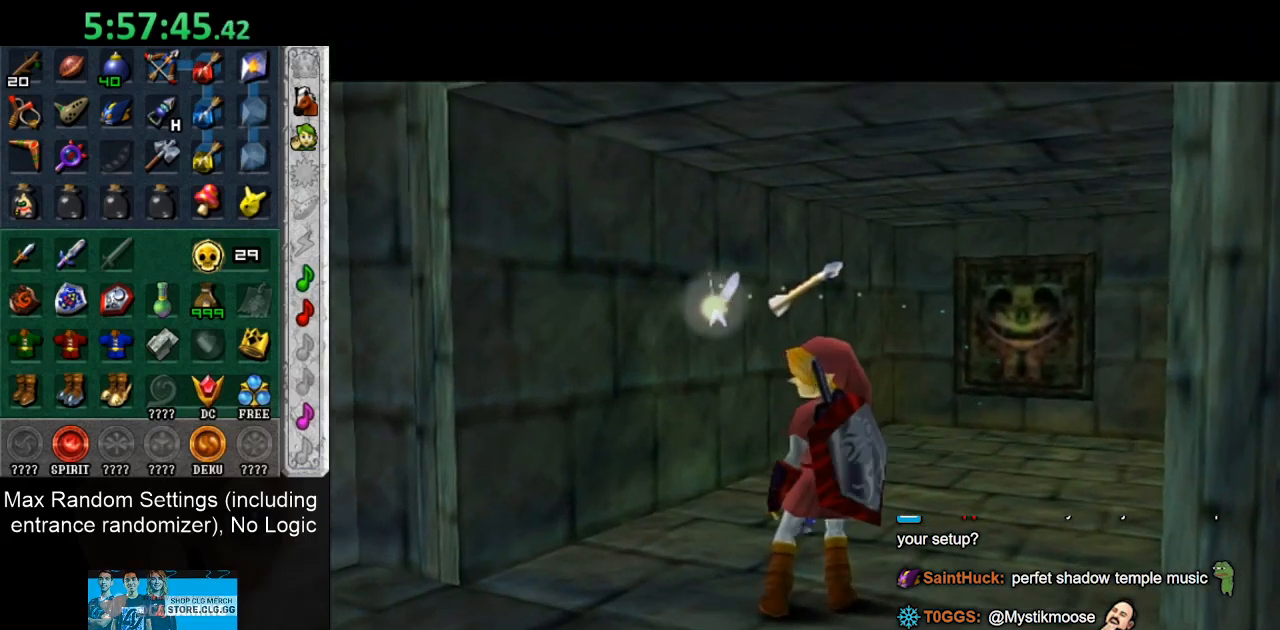
{"buttons": [], "left_stick": "center", "right_stick": "center", "button_events": []}
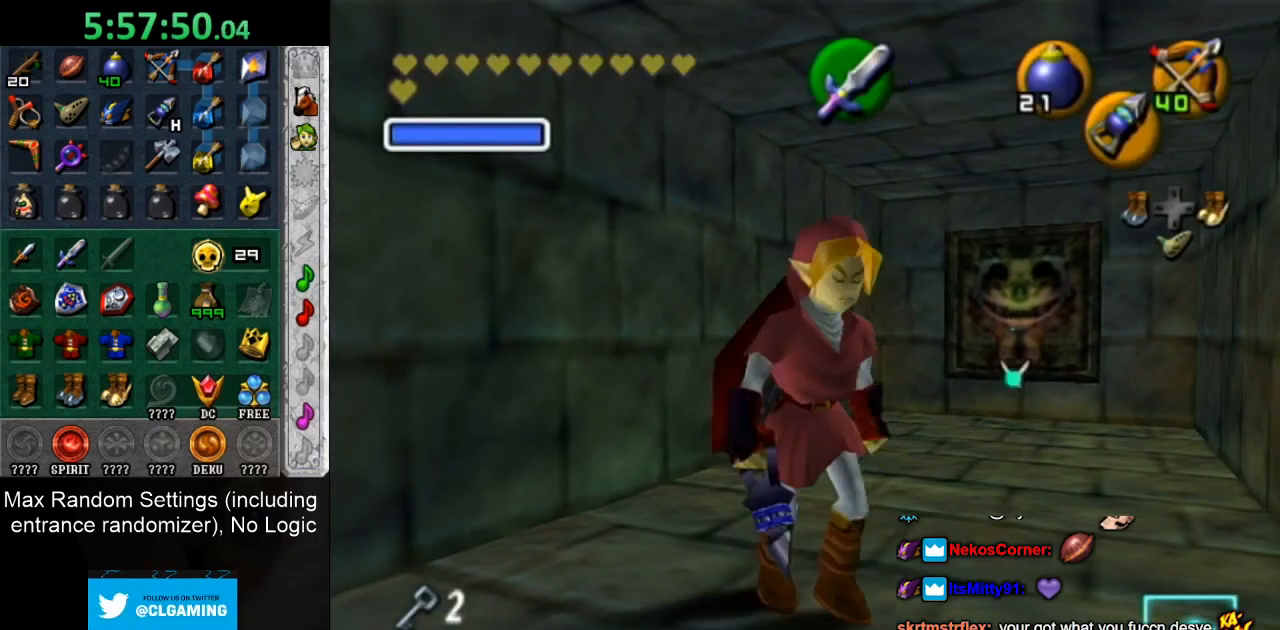
{"buttons": [], "left_stick": "center", "right_stick": "center", "button_events": []}
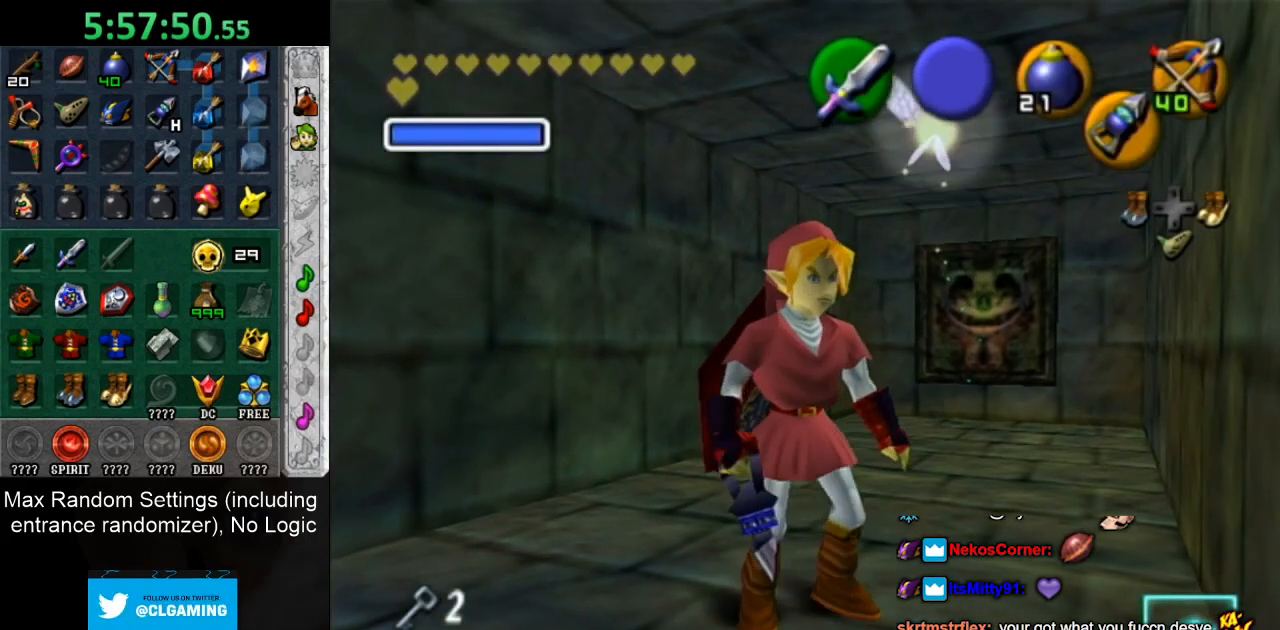
{"buttons": ["L1"], "left_stick": "center", "right_stick": "center", "button_events": [[450, "L1", "down"]]}
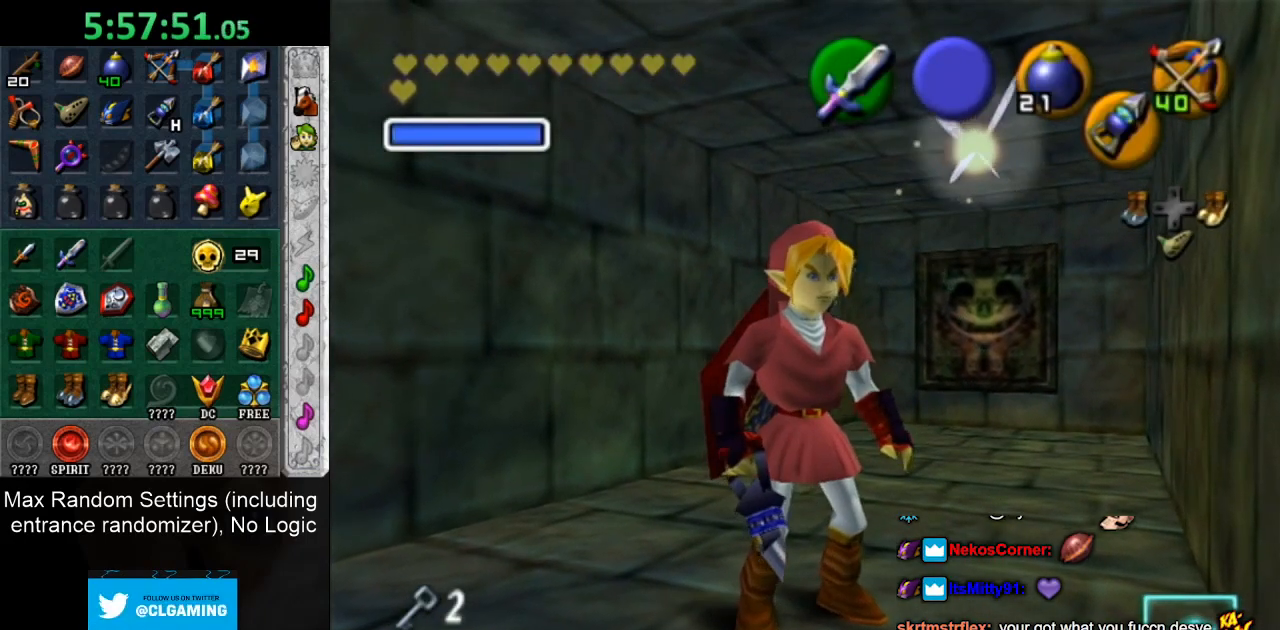
{"buttons": [], "left_stick": "up-right", "right_stick": "center", "button_events": [[167, "L1", "up"]]}
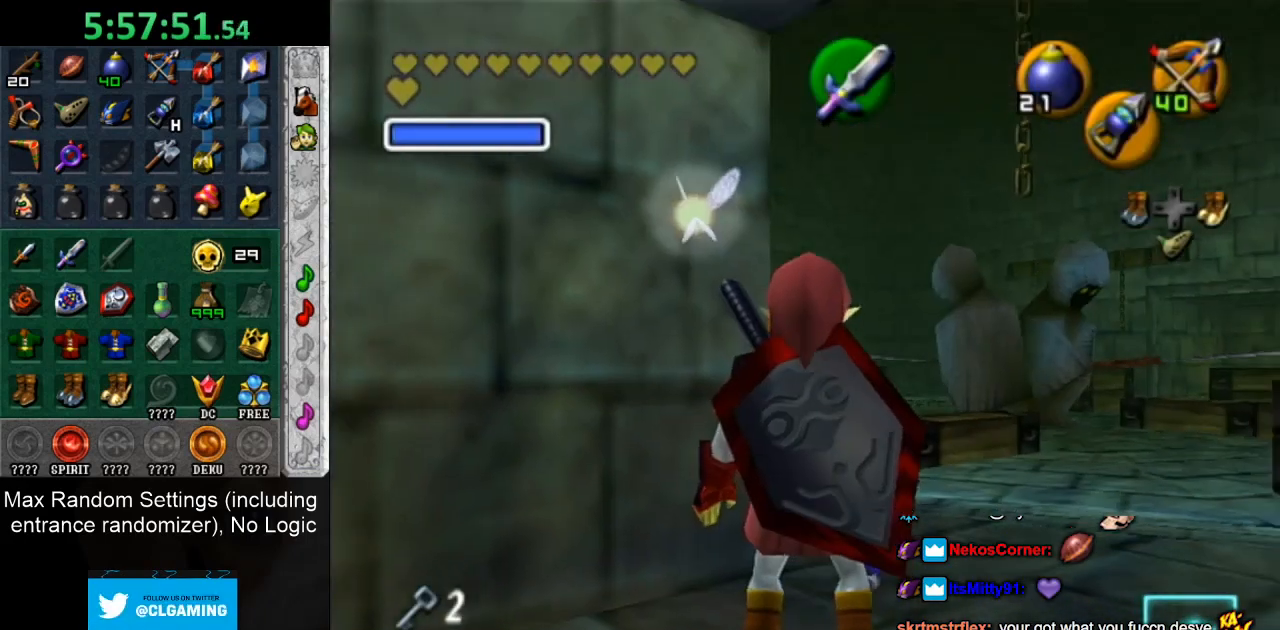
{"buttons": [], "left_stick": "up-left", "right_stick": "center", "button_events": []}
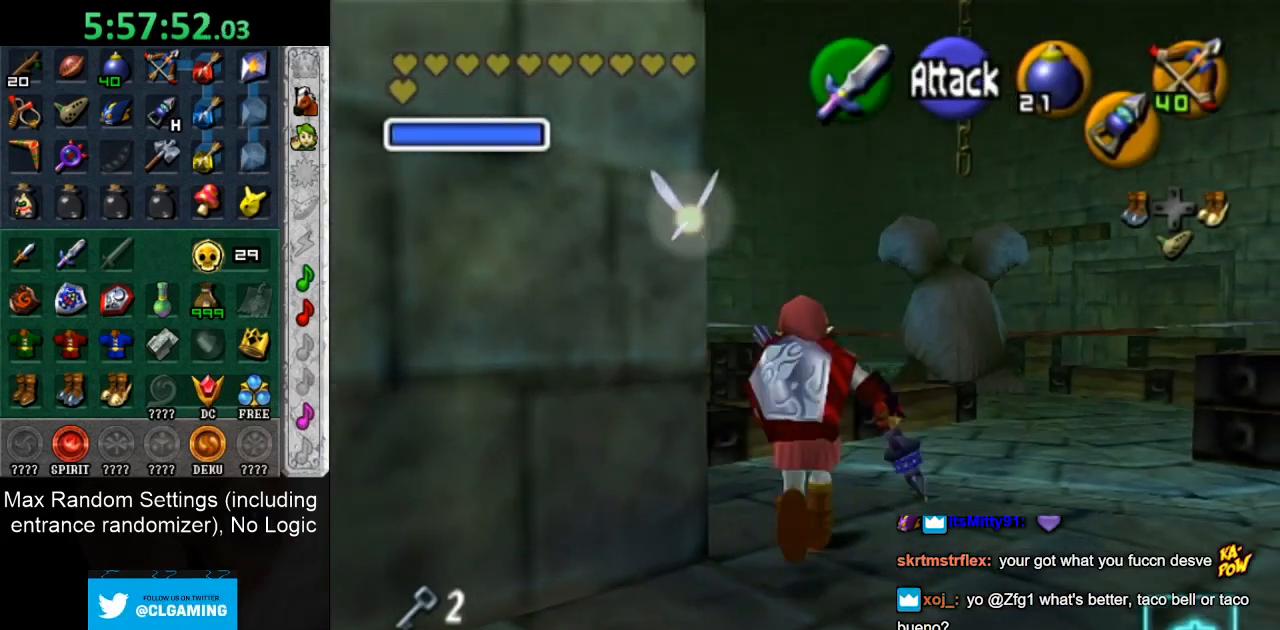
{"buttons": [], "left_stick": "down", "right_stick": "center", "button_events": []}
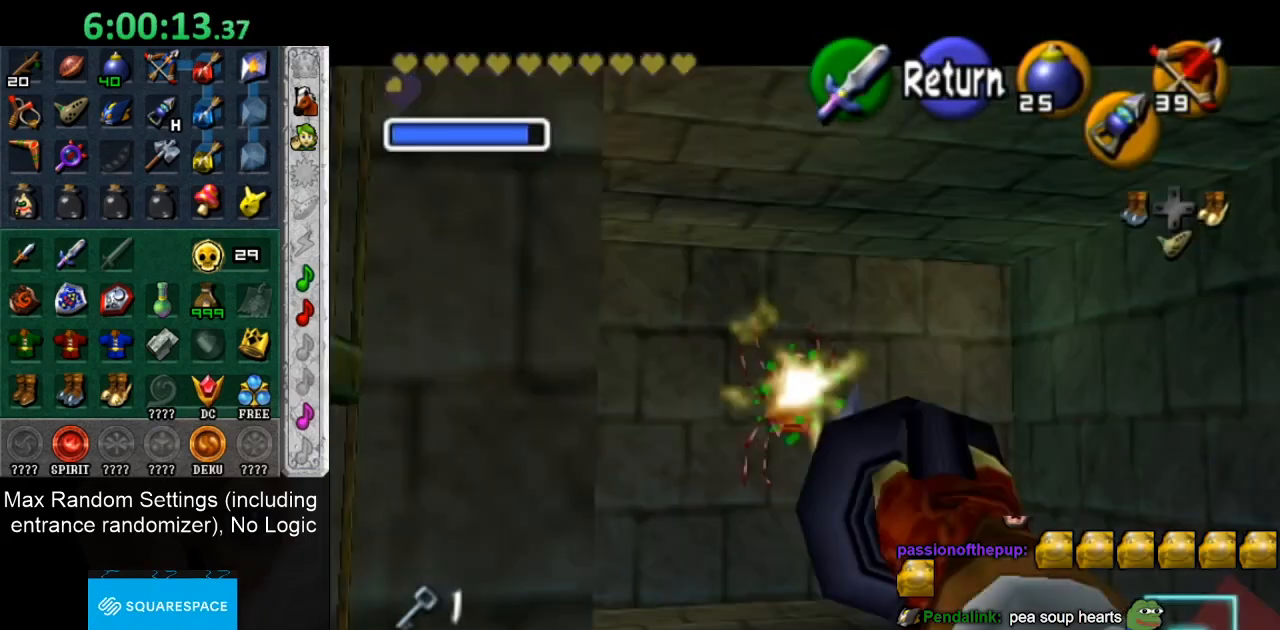
{"buttons": ["TOUCHPAD"], "left_stick": "center", "right_stick": "center", "button_events": [[200, "TOUCHPAD", "down"]]}
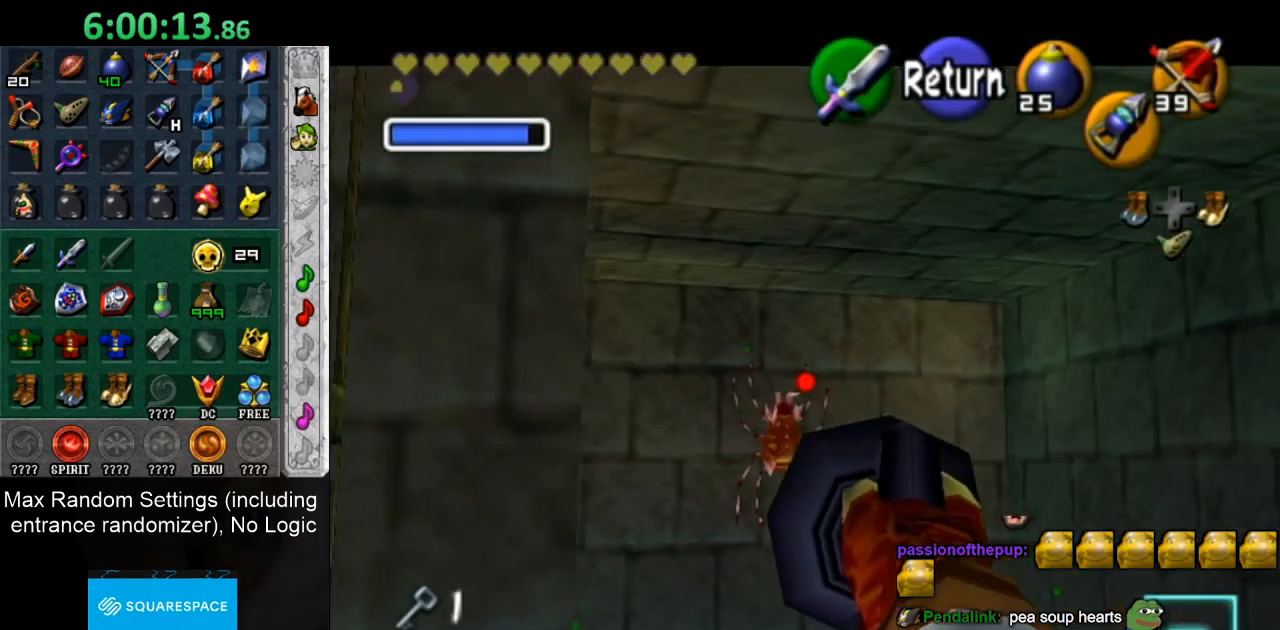
{"buttons": [], "left_stick": "center", "right_stick": "center", "button_events": [[333, "TOUCHPAD", "up"]]}
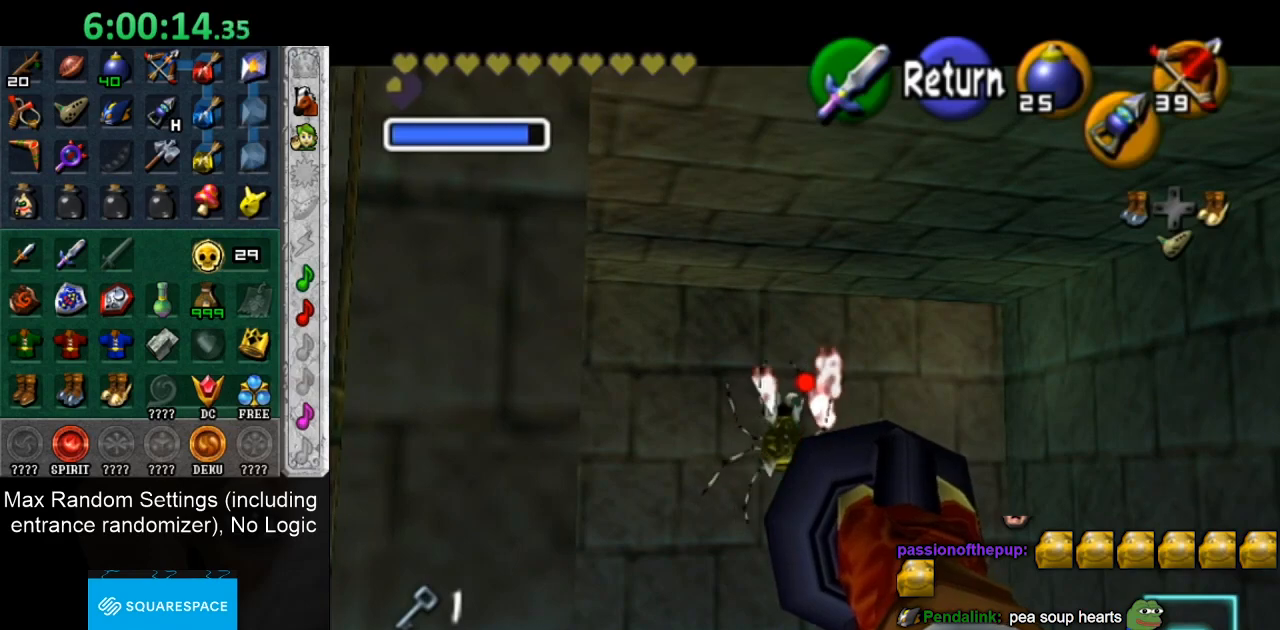
{"buttons": ["CROSS"], "left_stick": "center", "right_stick": "center", "button_events": [[467, "CROSS", "down"]]}
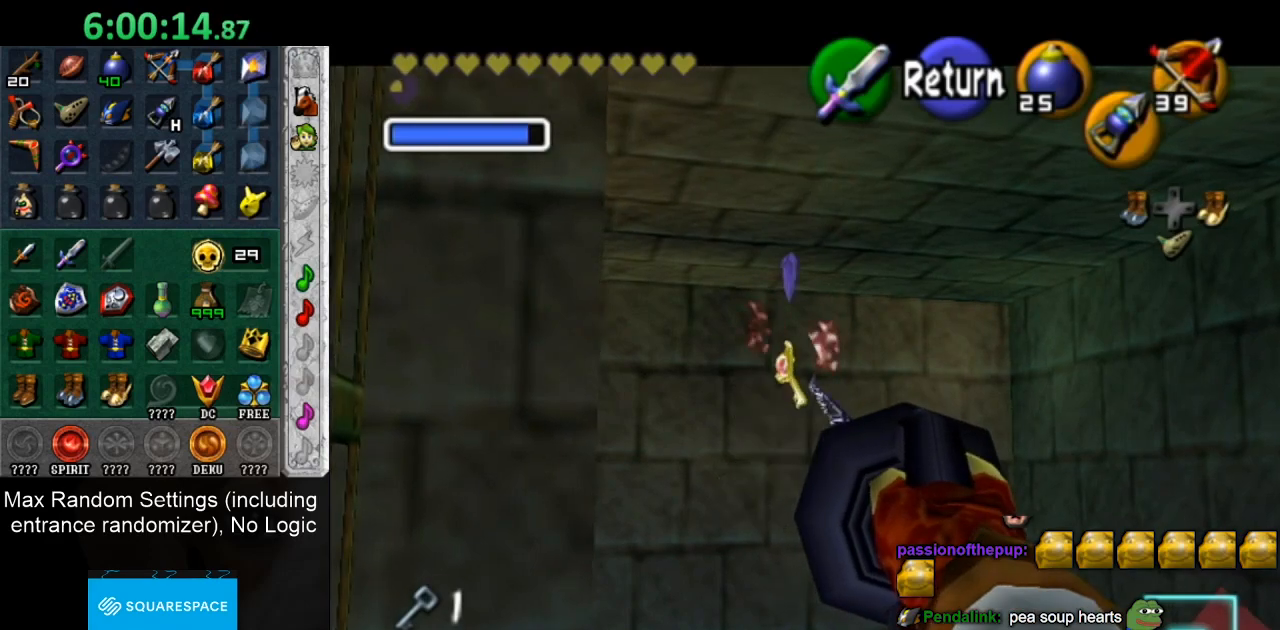
{"buttons": [], "left_stick": "center", "right_stick": "center", "button_events": [[50, "CROSS", "up"]]}
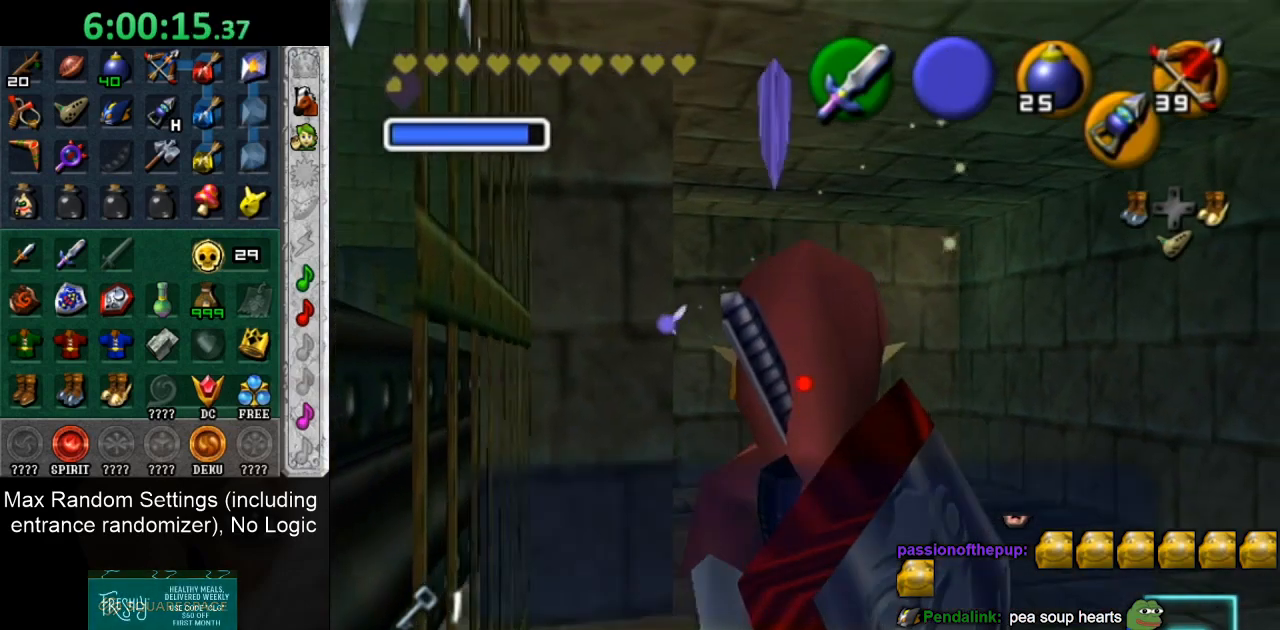
{"buttons": [], "left_stick": "down", "right_stick": "center", "button_events": []}
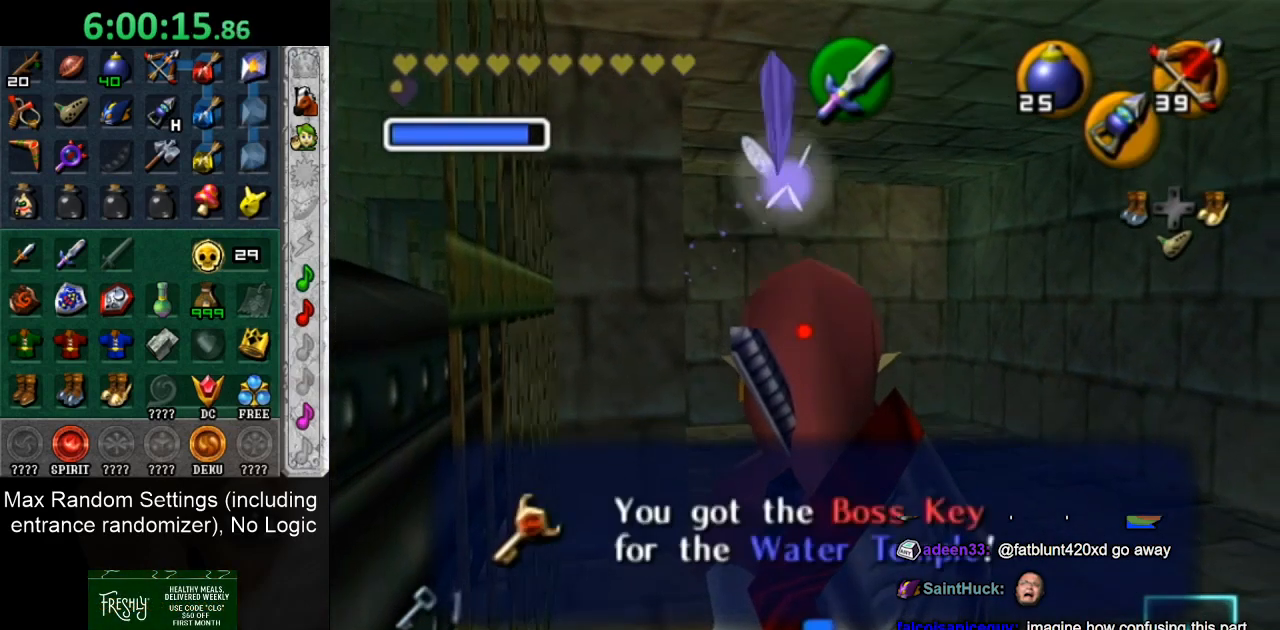
{"buttons": [], "left_stick": "down", "right_stick": "center", "button_events": [[83, "CROSS", "down"], [183, "CROSS", "up"]]}
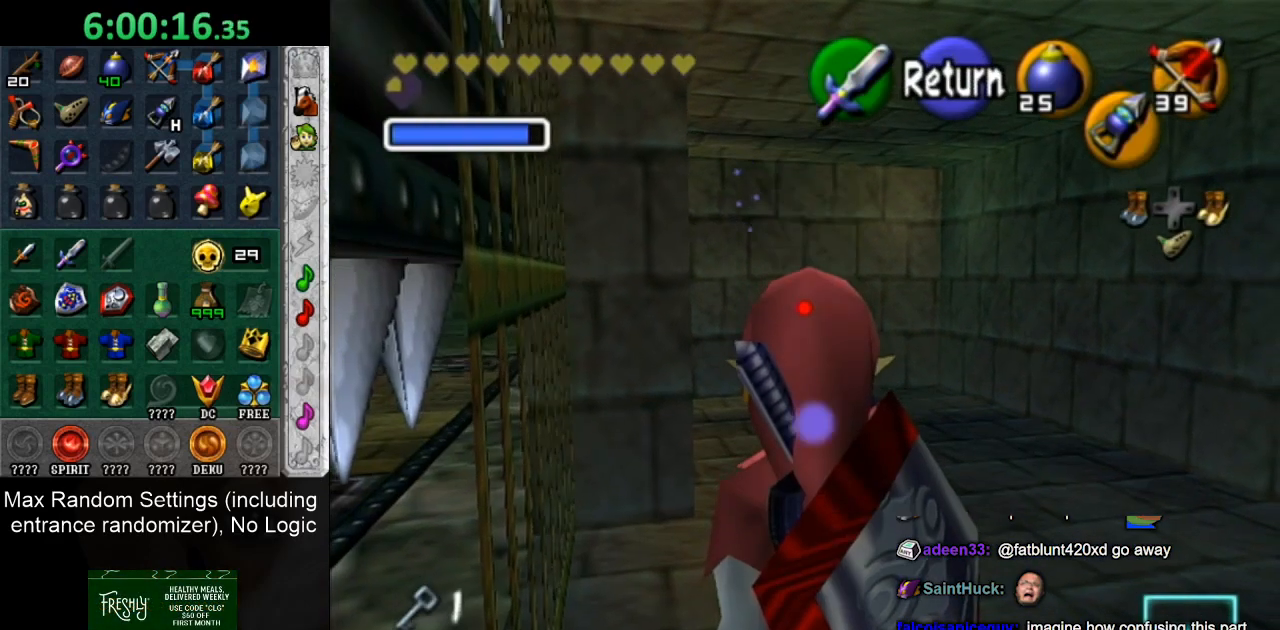
{"buttons": [], "left_stick": "down-left", "right_stick": "center", "button_events": []}
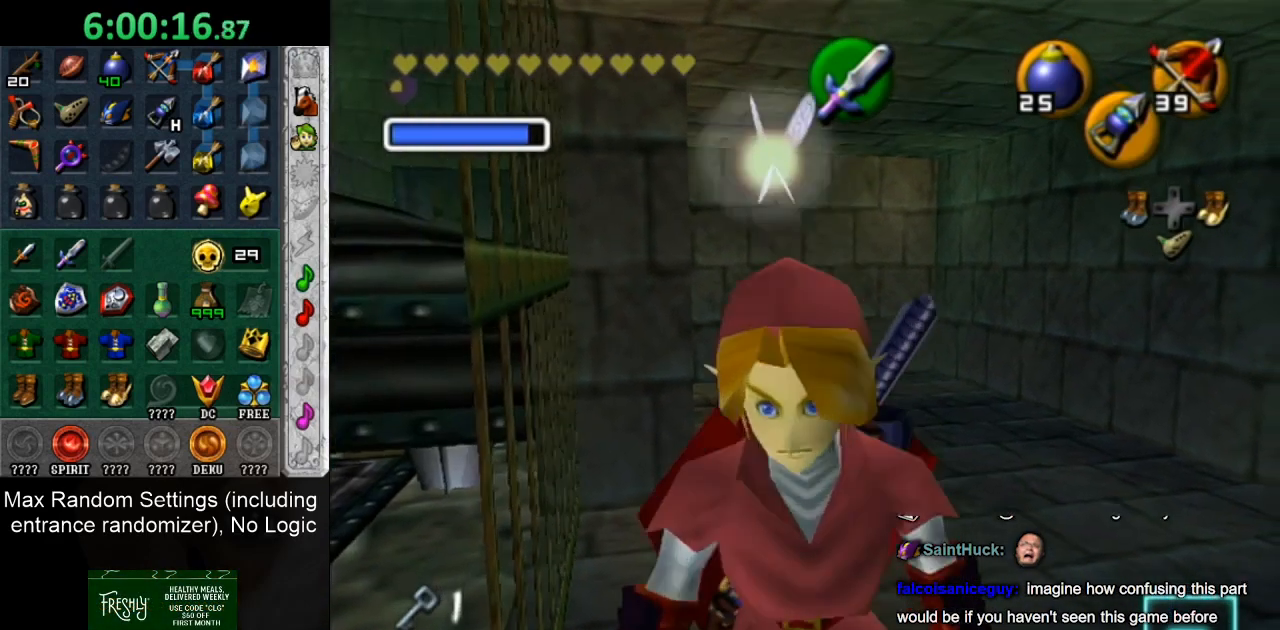
{"buttons": [], "left_stick": "up", "right_stick": "center", "button_events": [[50, "CROSS", "down"], [150, "L1", "down"], [183, "CROSS", "up"], [333, "L1", "up"]]}
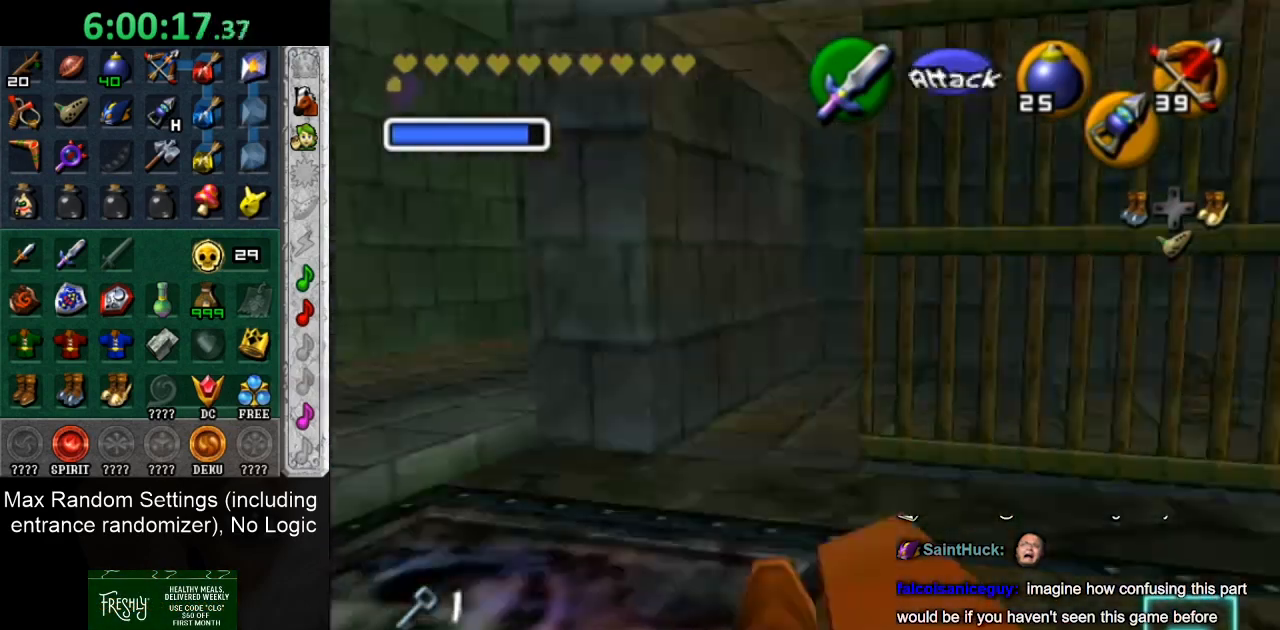
{"buttons": [], "left_stick": "up", "right_stick": "center", "button_events": []}
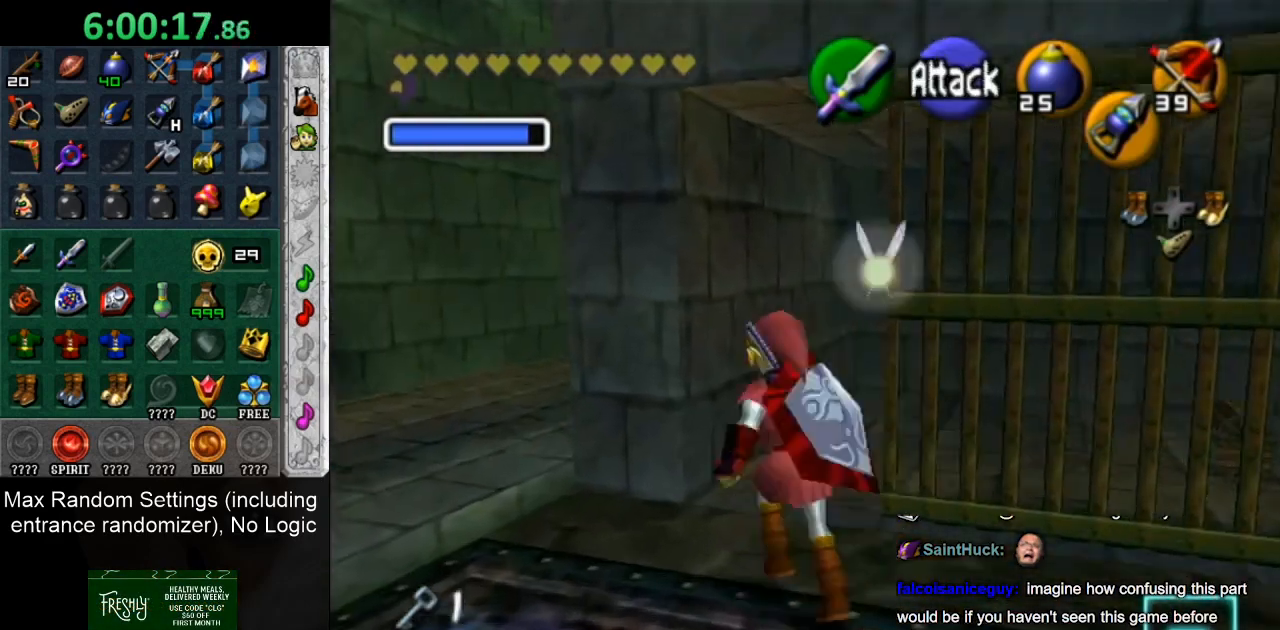
{"buttons": [], "left_stick": "up-right", "right_stick": "center", "button_events": []}
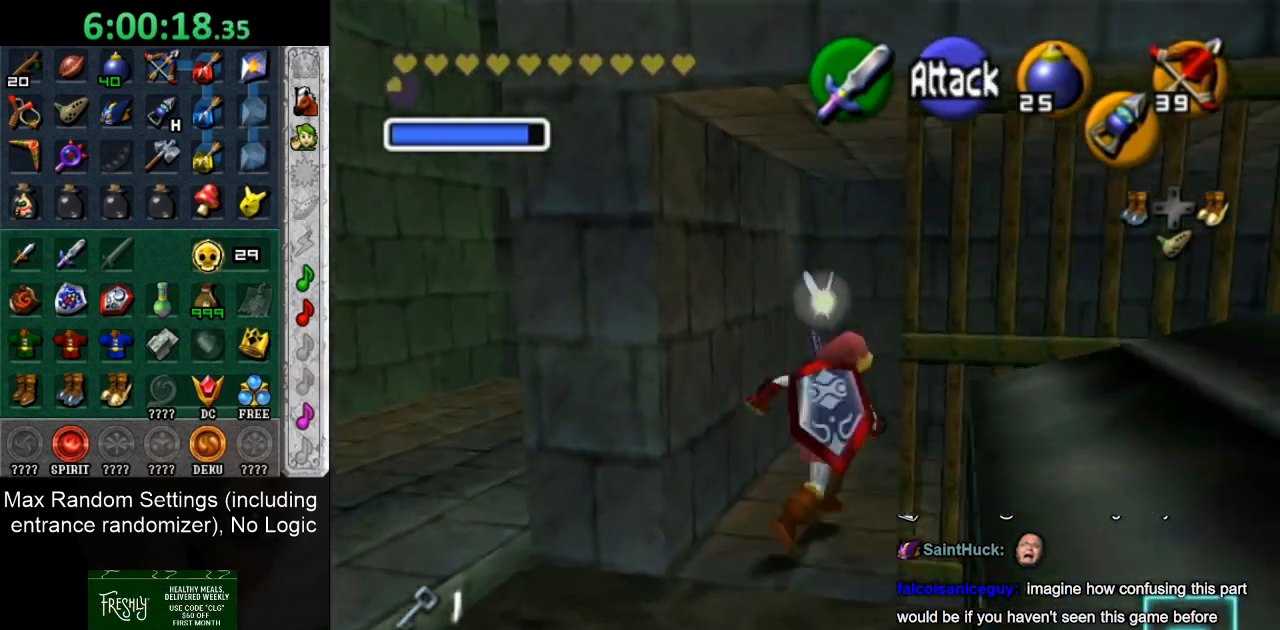
{"buttons": [], "left_stick": "center", "right_stick": "center", "button_events": []}